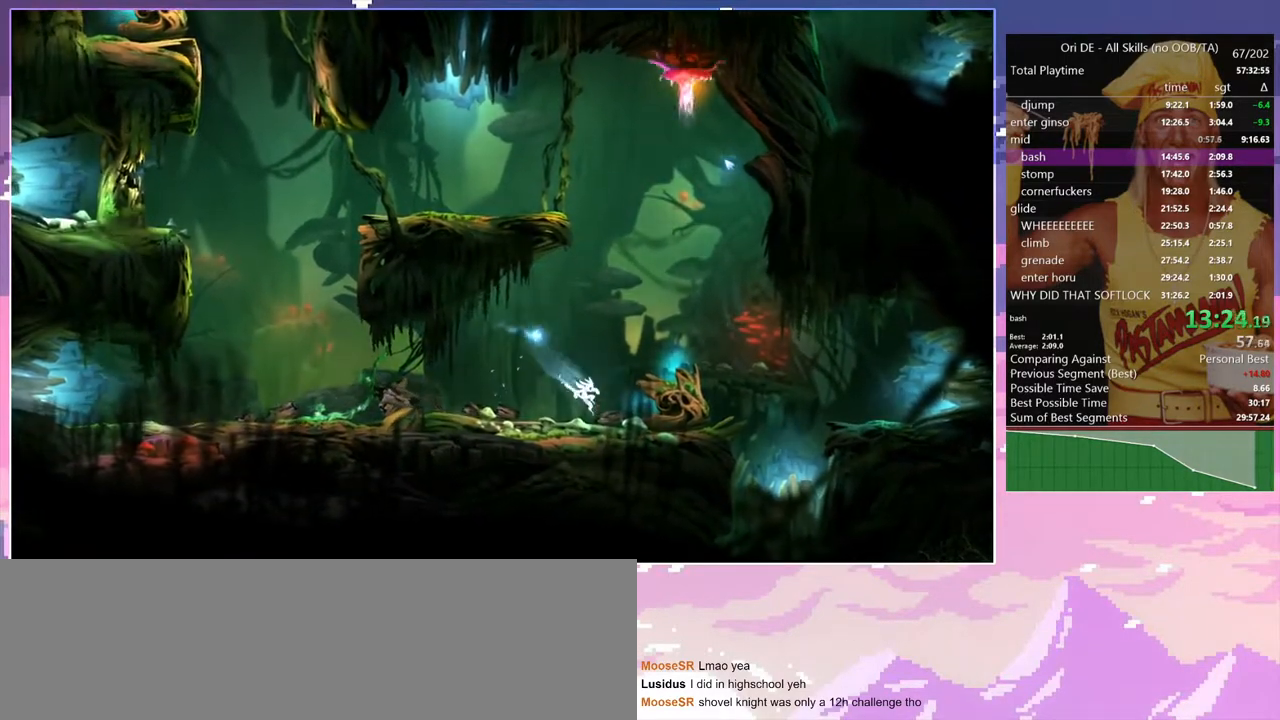
Gameplay with keyboard; each line is a JSON object with the keys held at the frame after it. "events" lists presses ("down") and releases ("up") of "a", "alt", "c", "caps_lock", "ctrl", "d", "delete", "e", "escape", "f", "num0", "num1", "num4", "num7", "num8", "q", "r", "s", "shift", "space", "tab" and "w" between this image and that frame as [ms after this image, input, new state], when the widget could be followed in between. No other keys are recorded. Mouse input is not recorded. Not read: other_keys.
{"keys": ["shift"], "events": [[250, "shift", "down"], [300, "d", "up"]]}
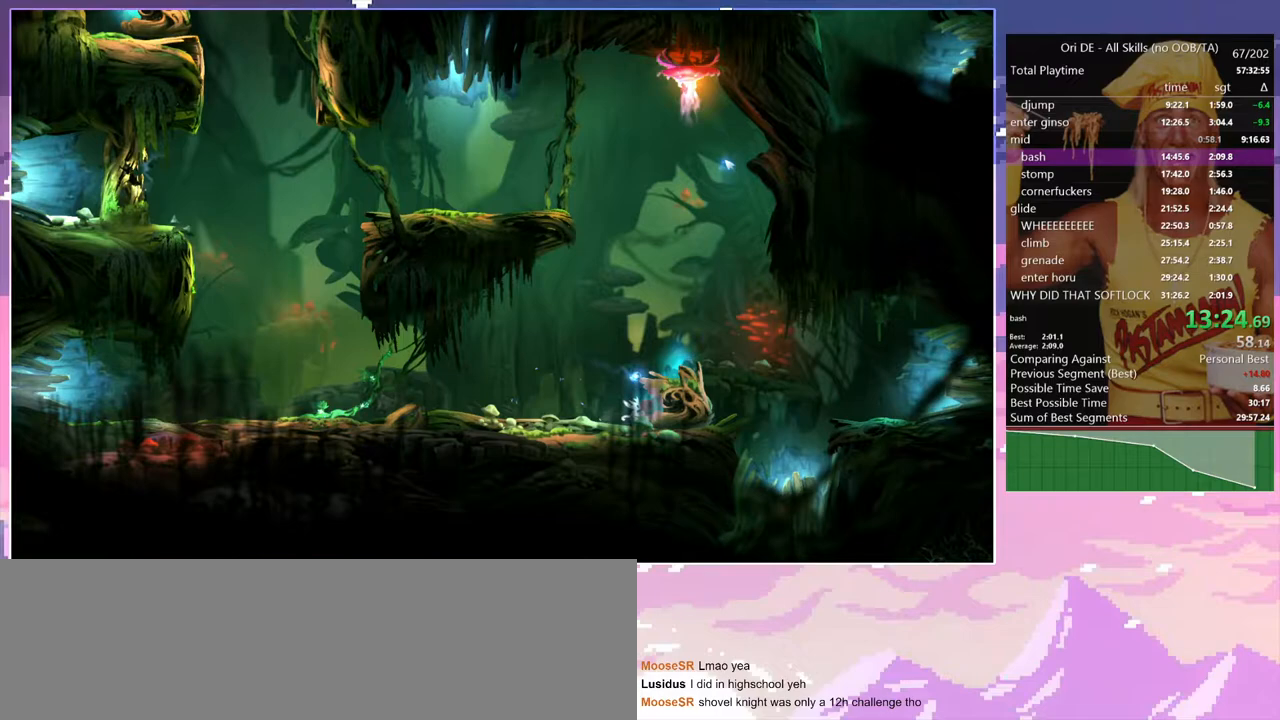
{"keys": ["shift"], "events": []}
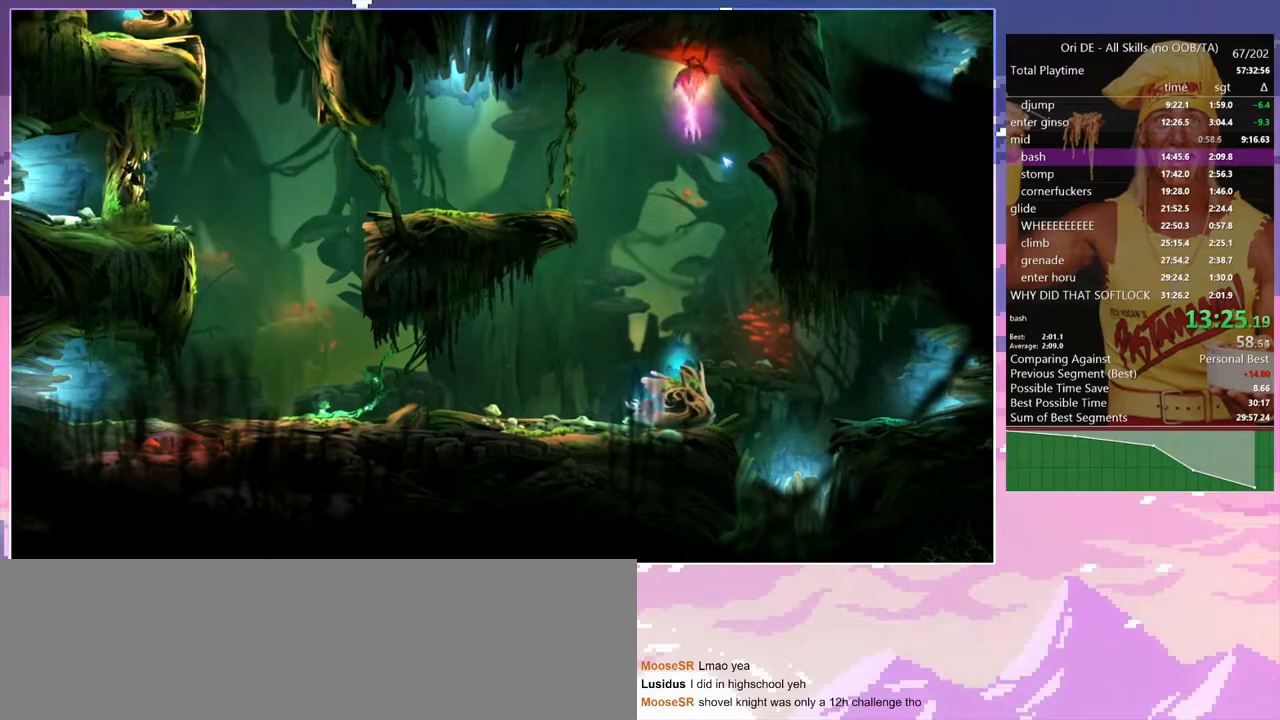
{"keys": ["shift"], "events": []}
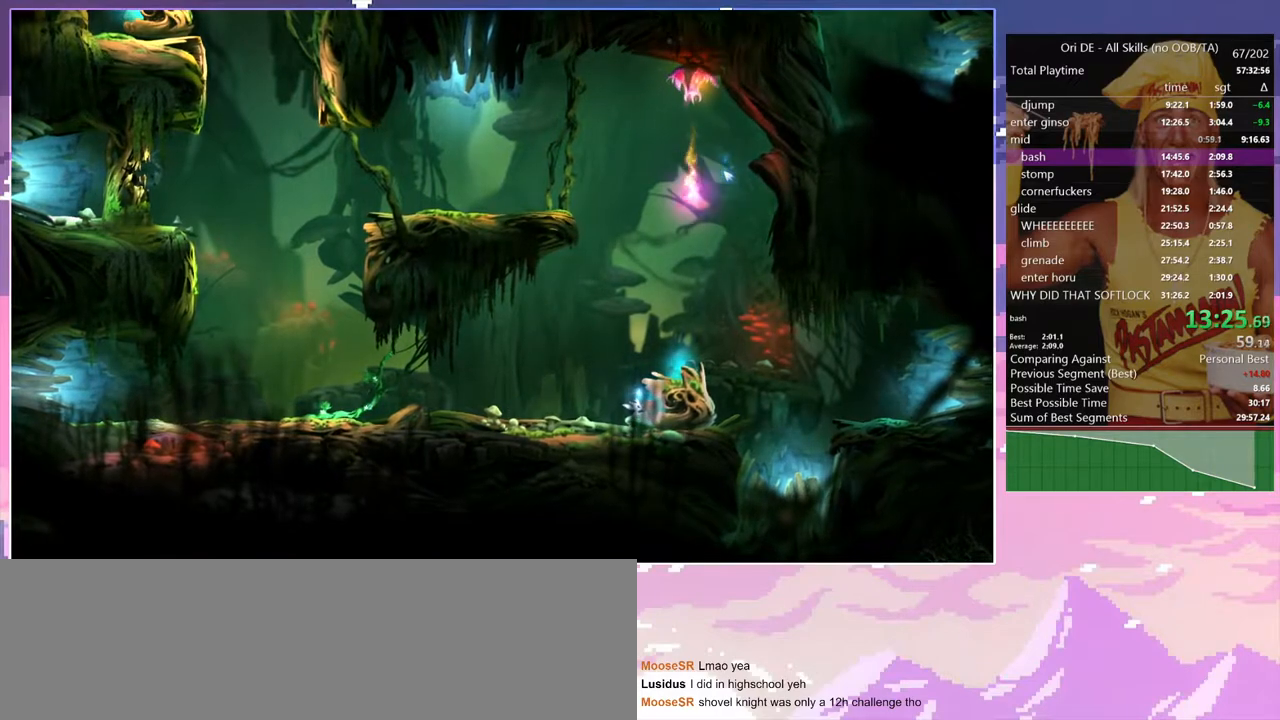
{"keys": ["shift"], "events": []}
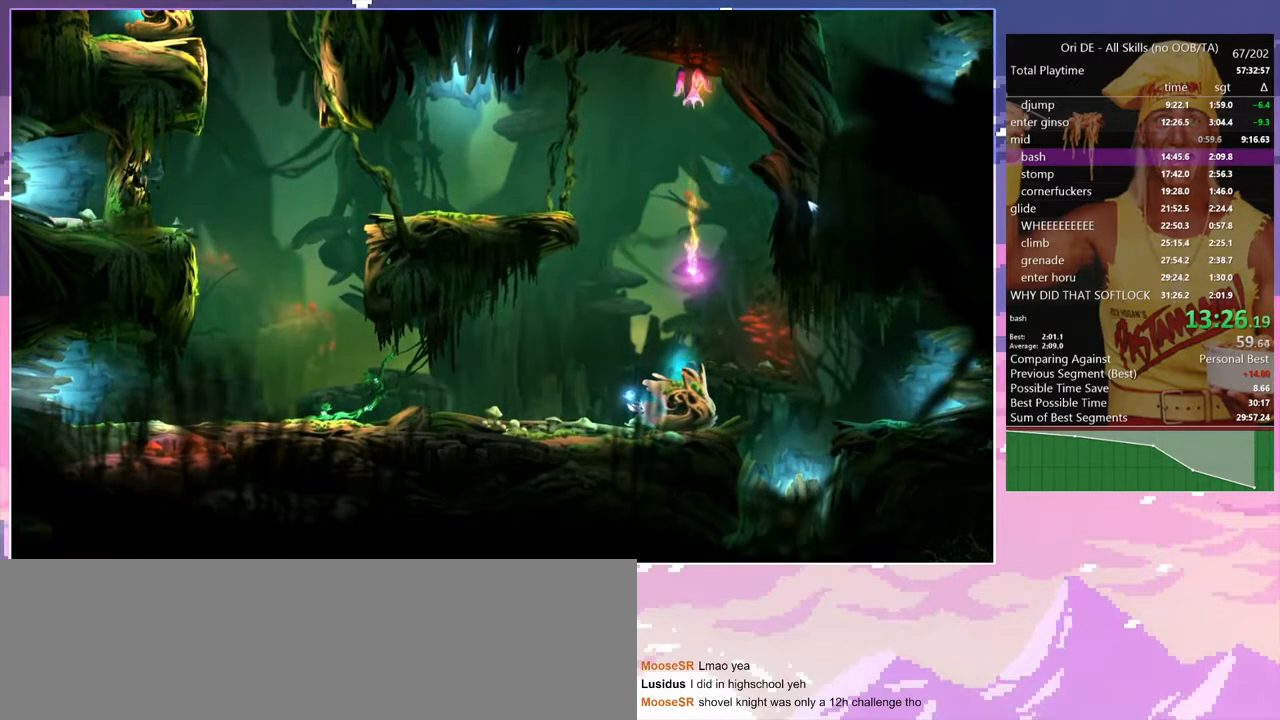
{"keys": ["shift"], "events": []}
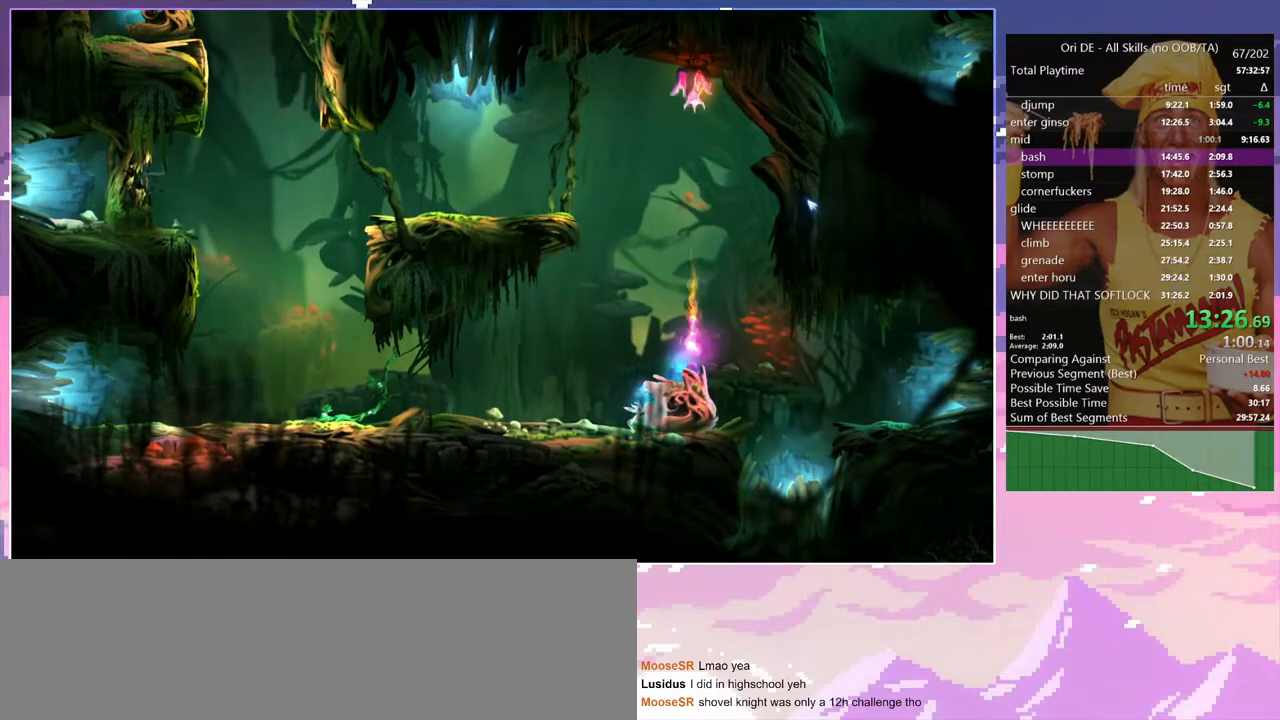
{"keys": ["d", "shift"], "events": [[50, "d", "down"]]}
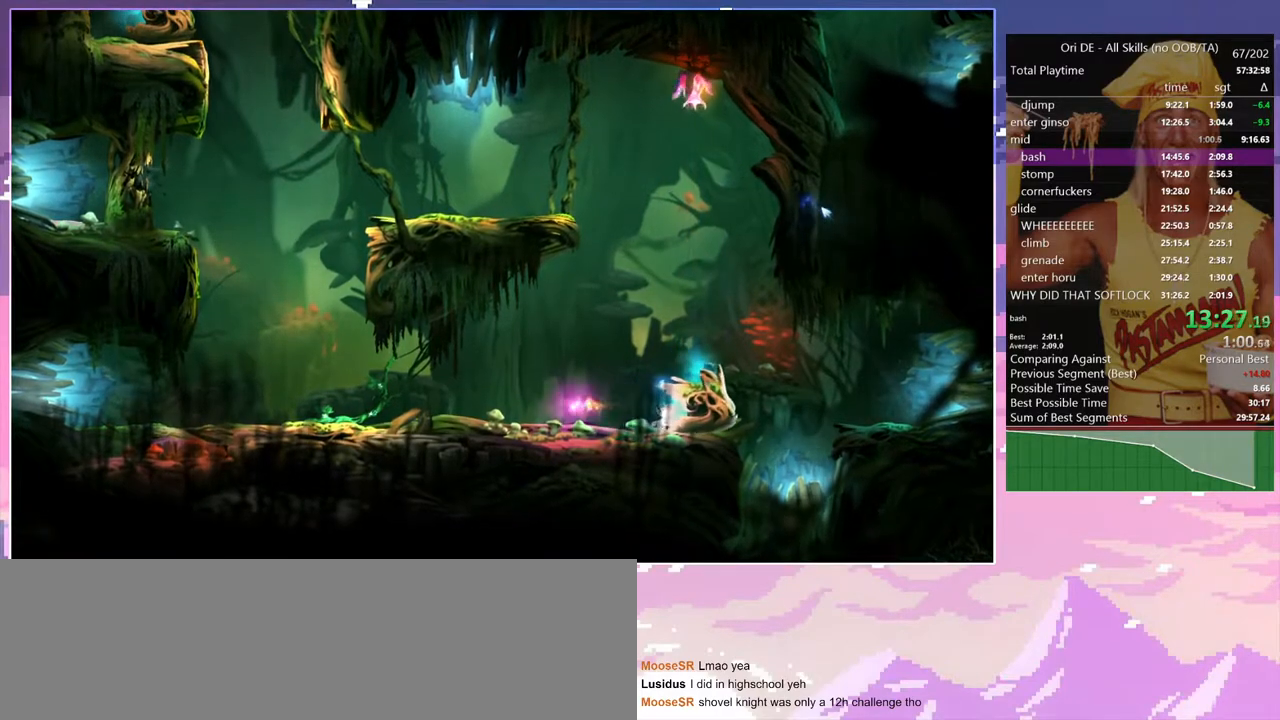
{"keys": ["d", "shift"], "events": []}
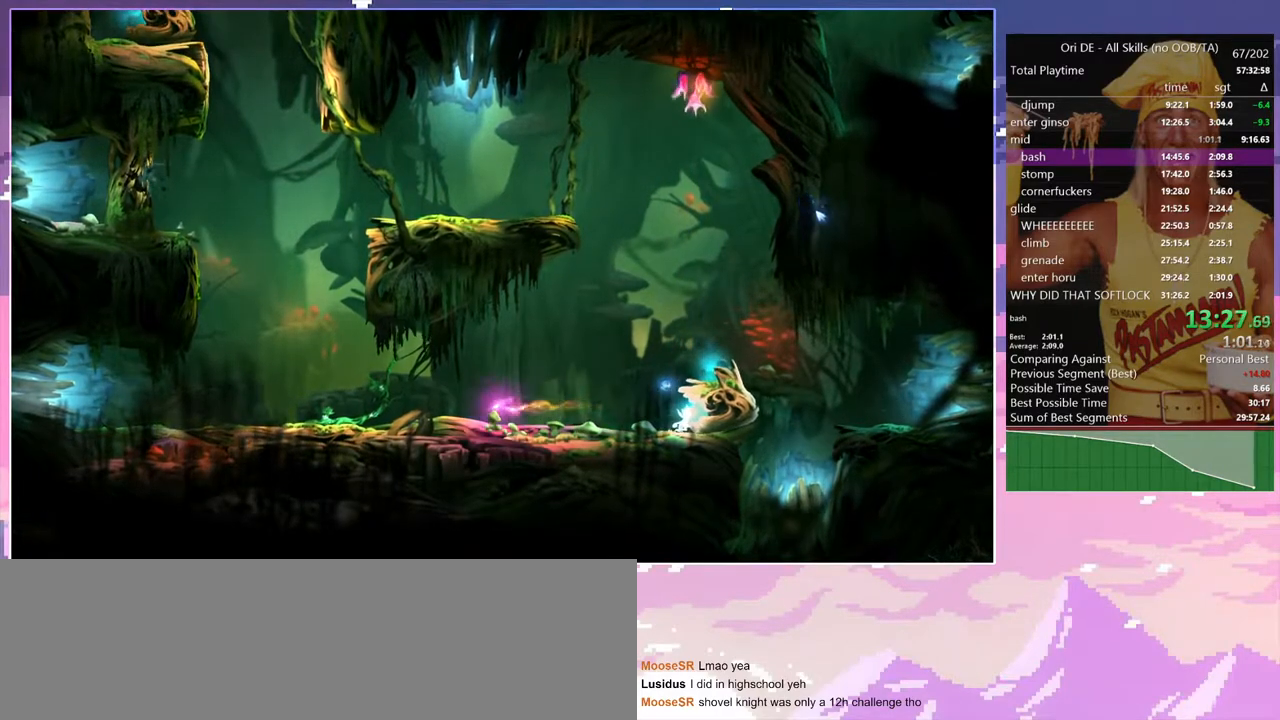
{"keys": ["d", "shift"], "events": []}
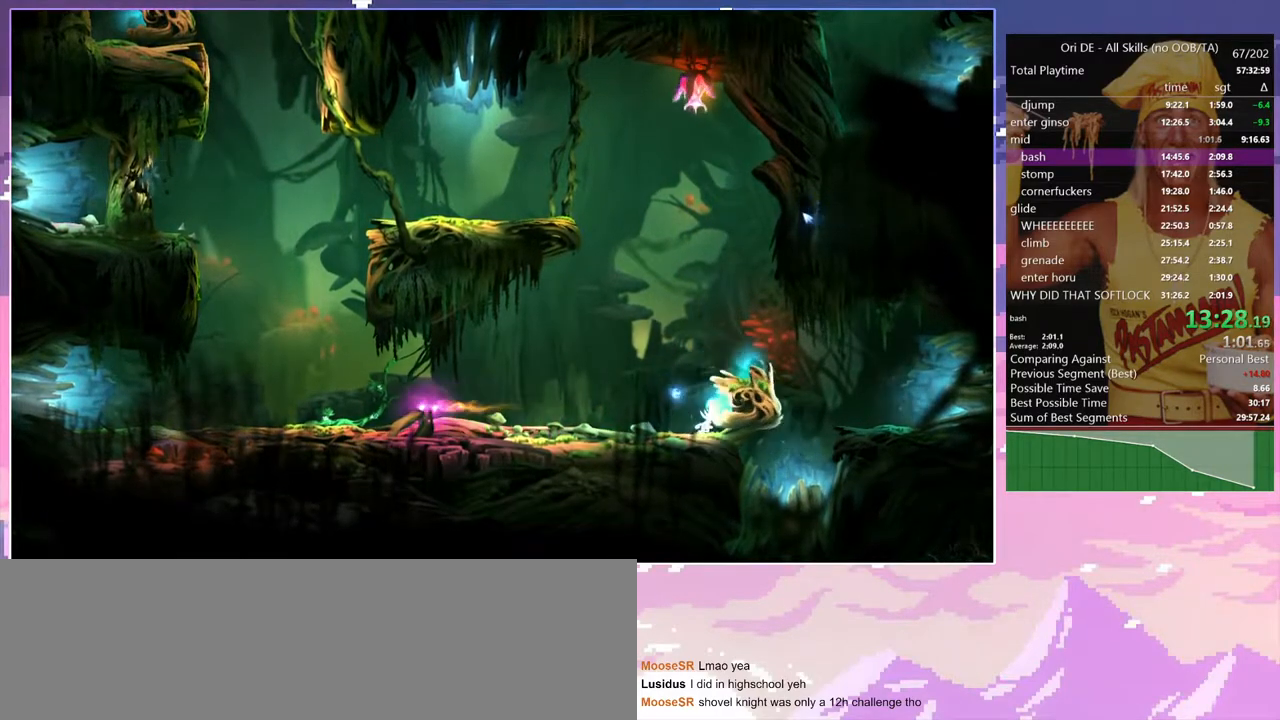
{"keys": ["d", "shift"], "events": []}
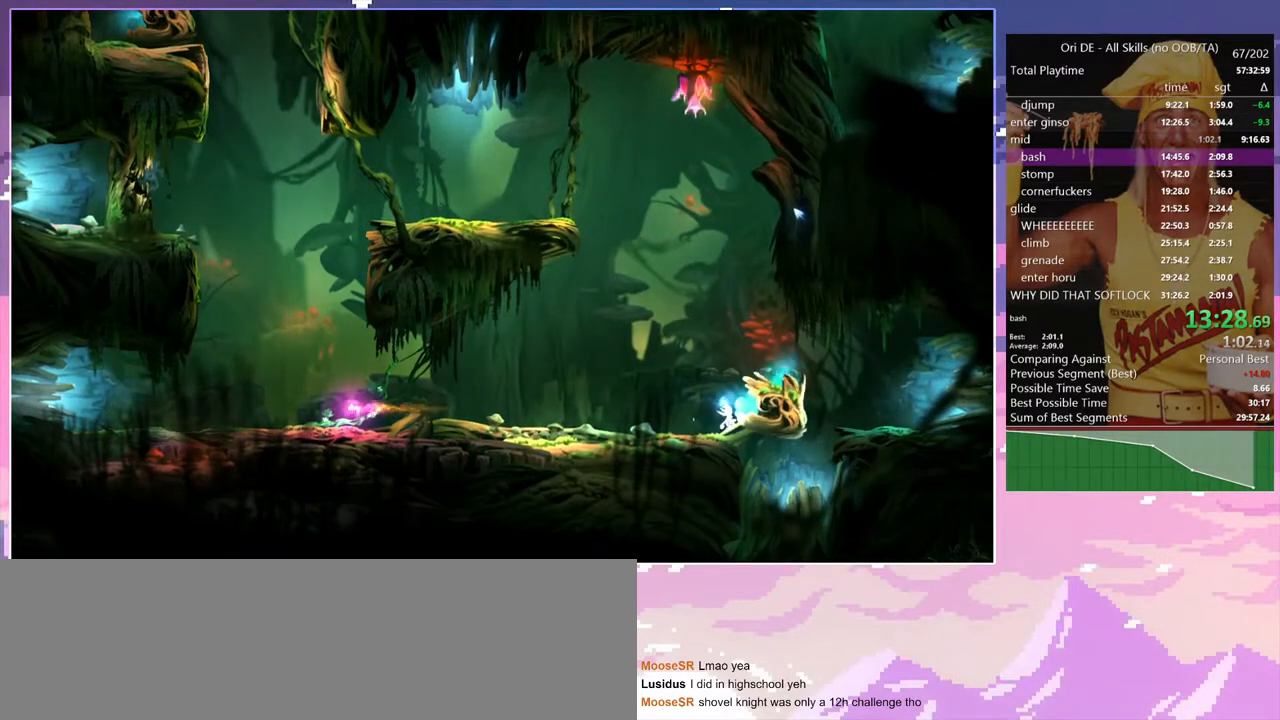
{"keys": ["d"], "events": [[400, "shift", "up"]]}
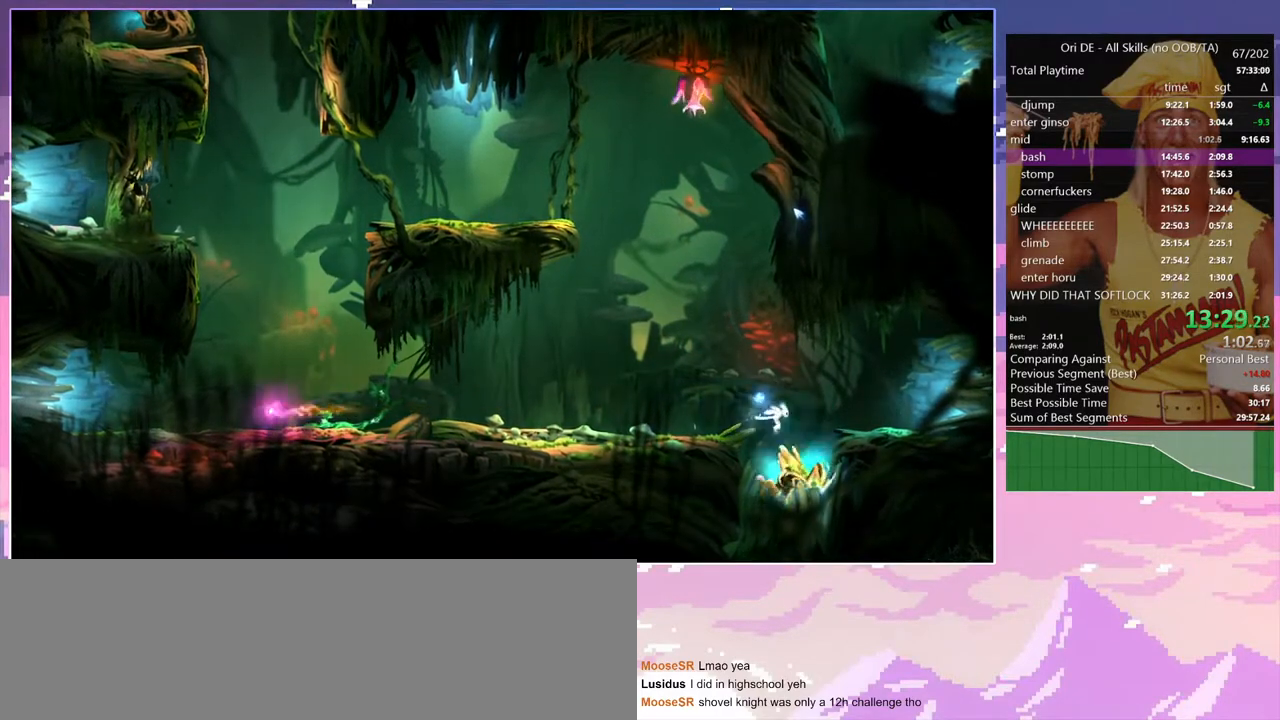
{"keys": ["a"], "events": [[33, "a", "down"], [83, "d", "up"]]}
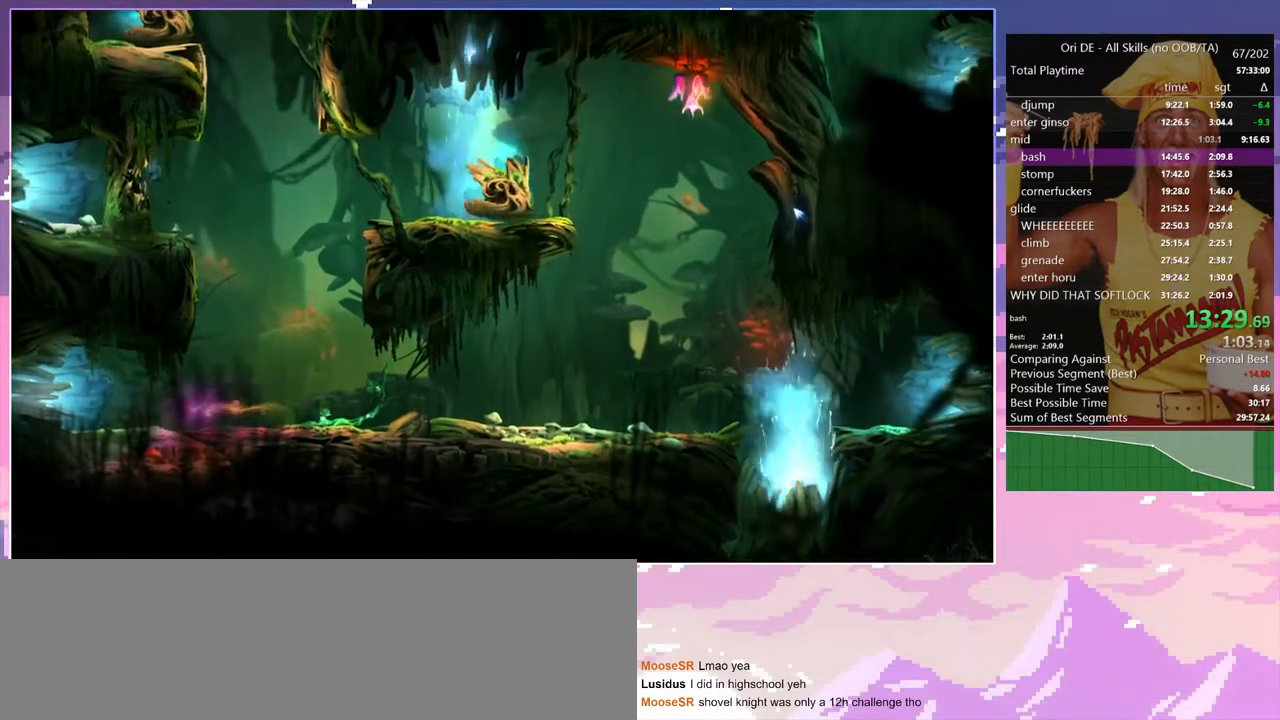
{"keys": ["d"], "events": [[150, "a", "up"], [150, "d", "down"]]}
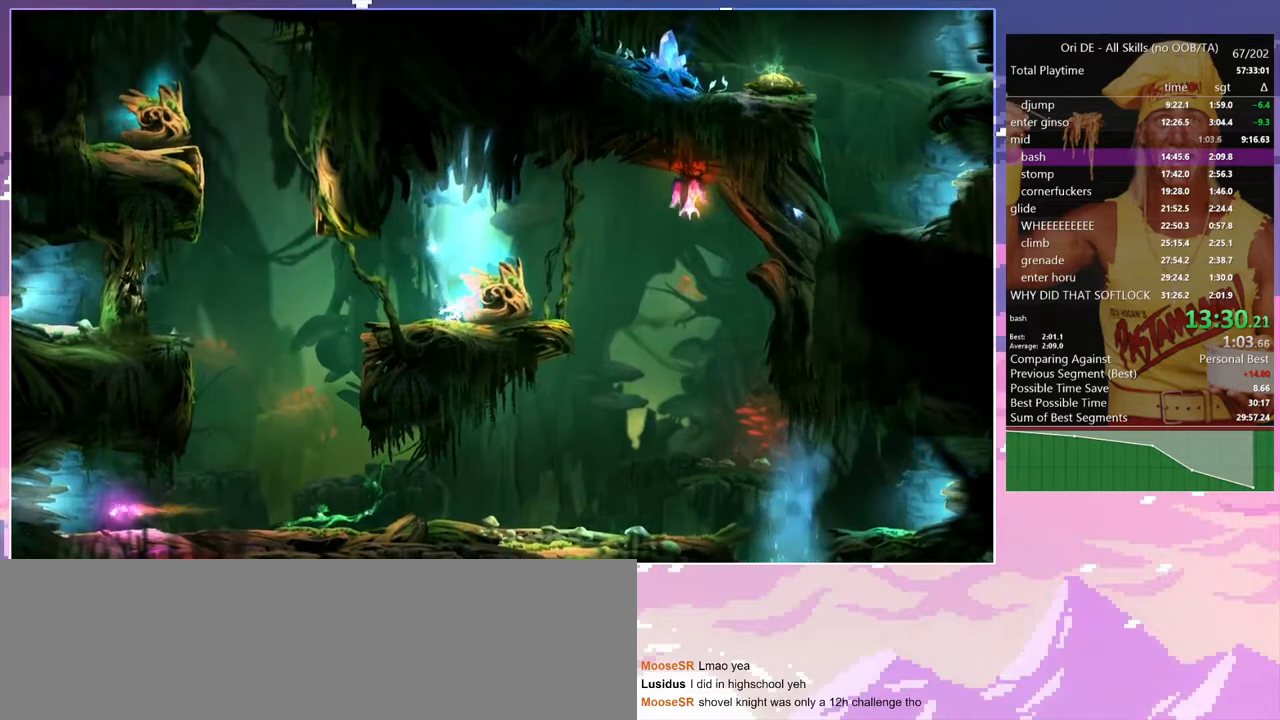
{"keys": ["a", "shift"], "events": [[17, "shift", "down"], [67, "a", "down"], [67, "d", "up"]]}
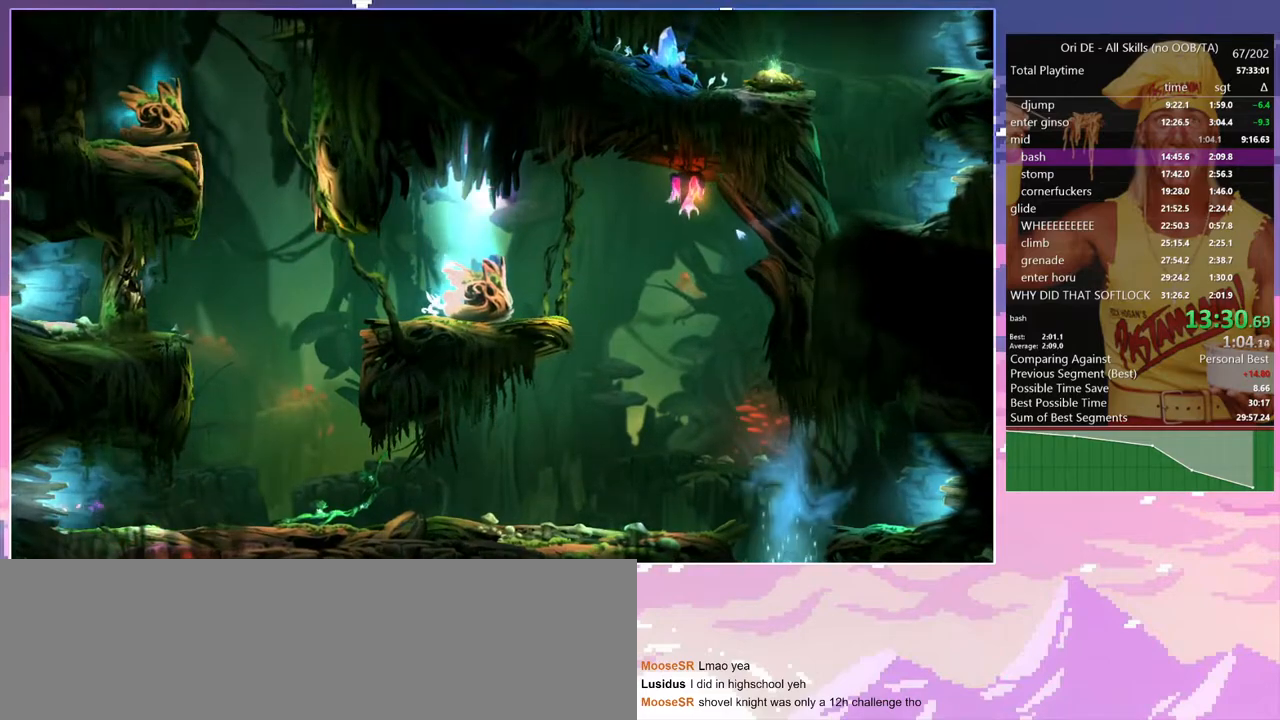
{"keys": ["s"], "events": [[83, "a", "up"], [83, "shift", "up"], [133, "s", "down"]]}
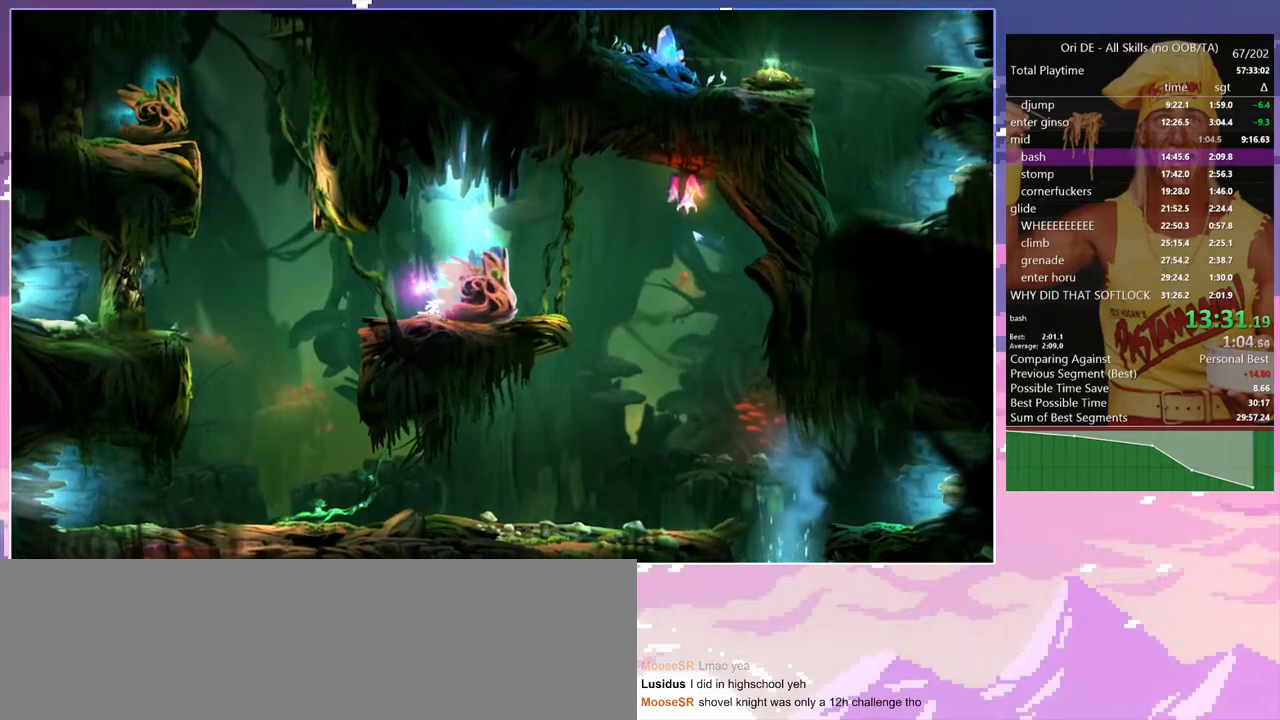
{"keys": ["a"], "events": [[100, "s", "up"], [283, "a", "down"]]}
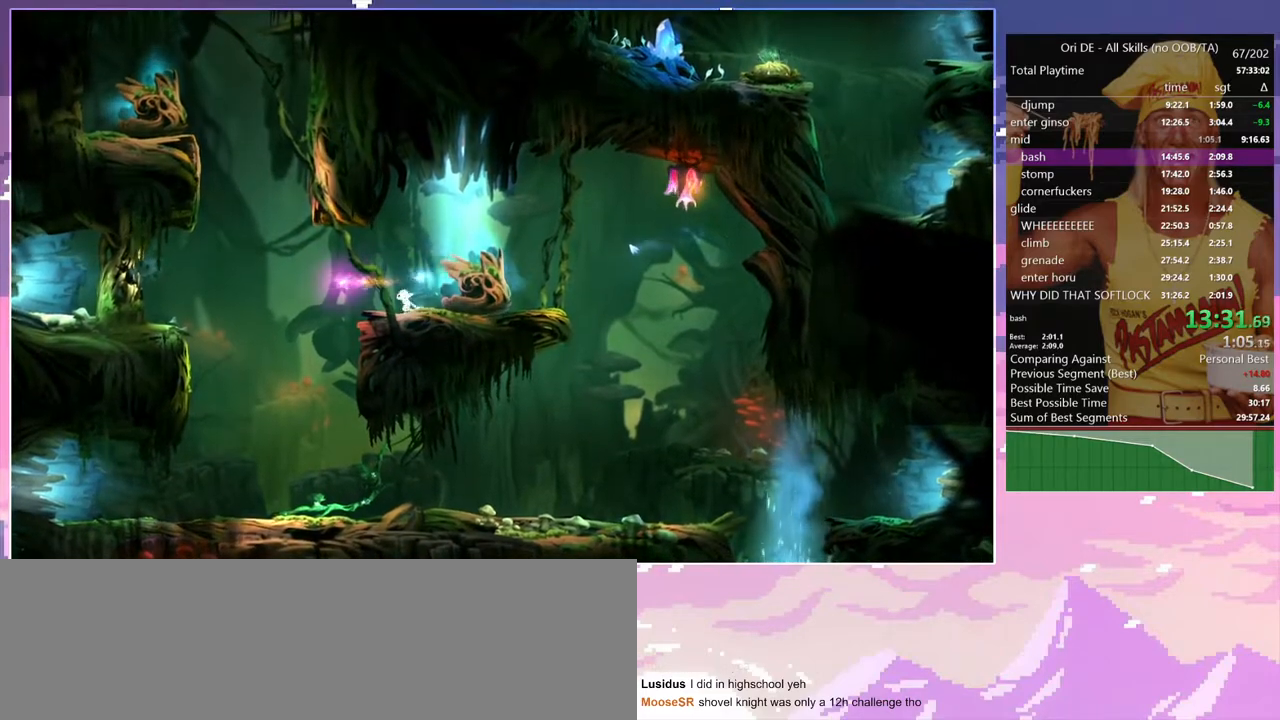
{"keys": ["a"], "events": [[17, "a", "up"], [350, "a", "down"]]}
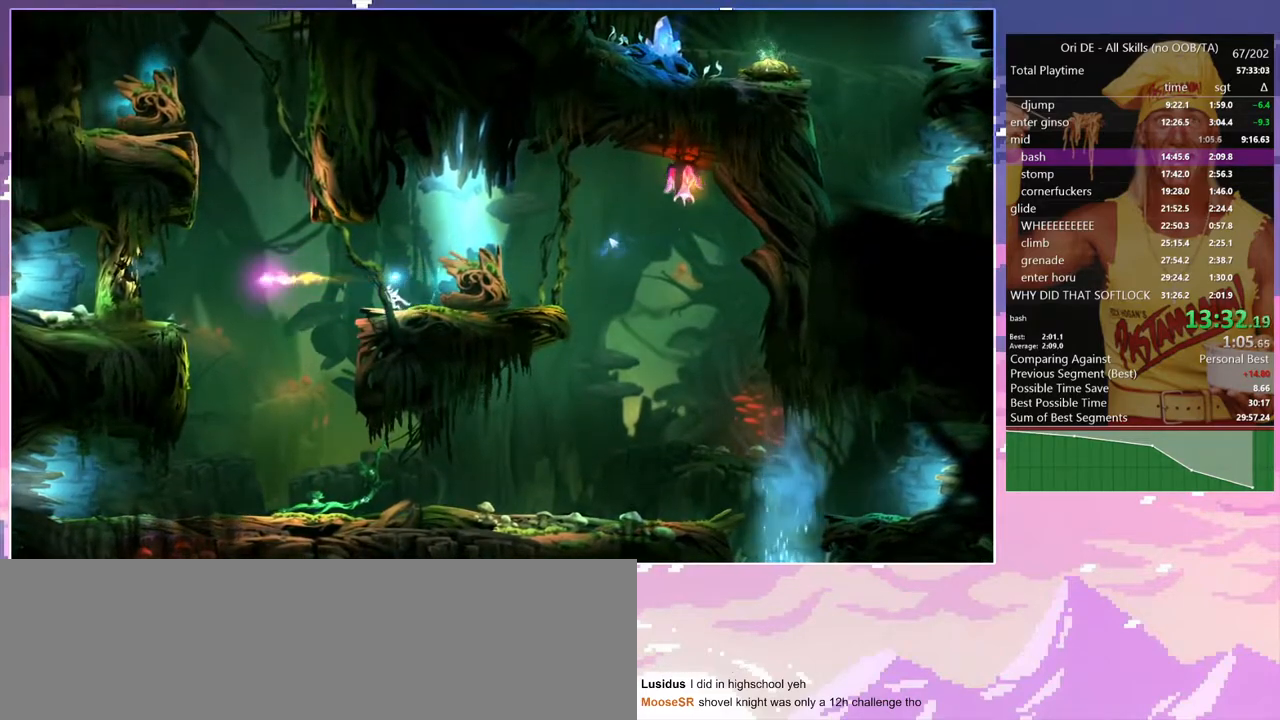
{"keys": ["a"], "events": [[133, "space", "down"], [417, "space", "up"]]}
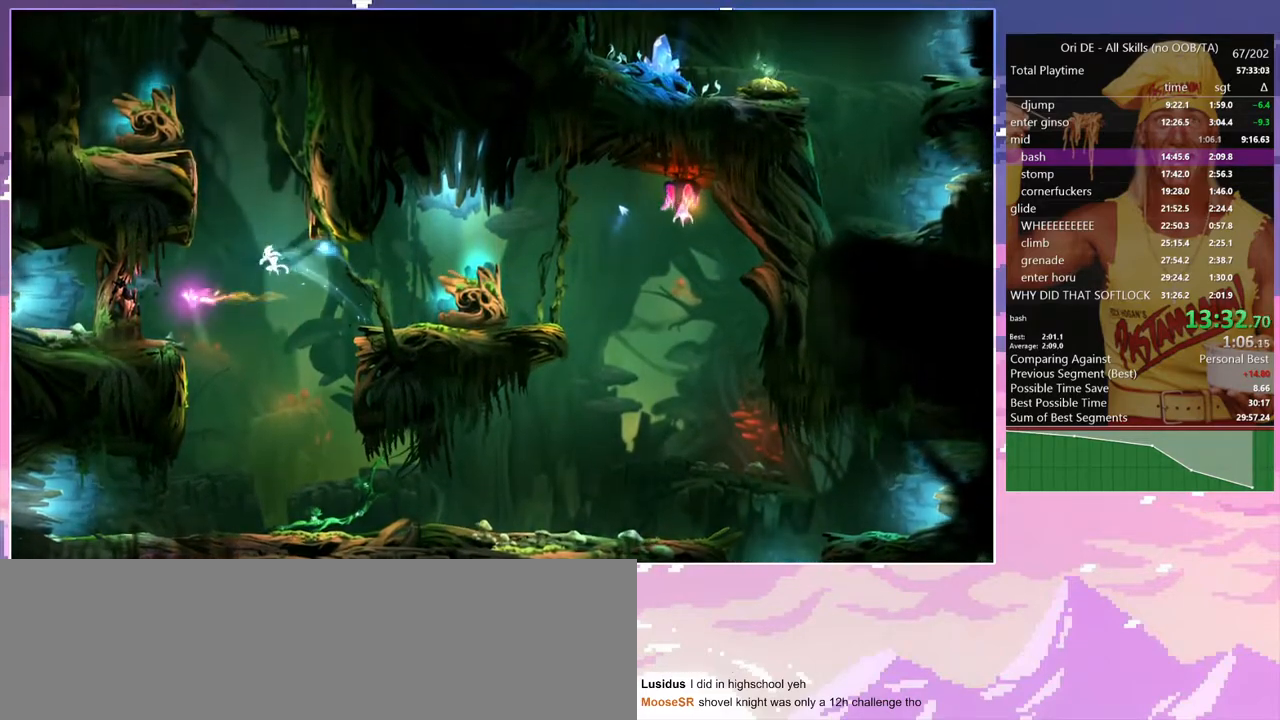
{"keys": ["a"], "events": []}
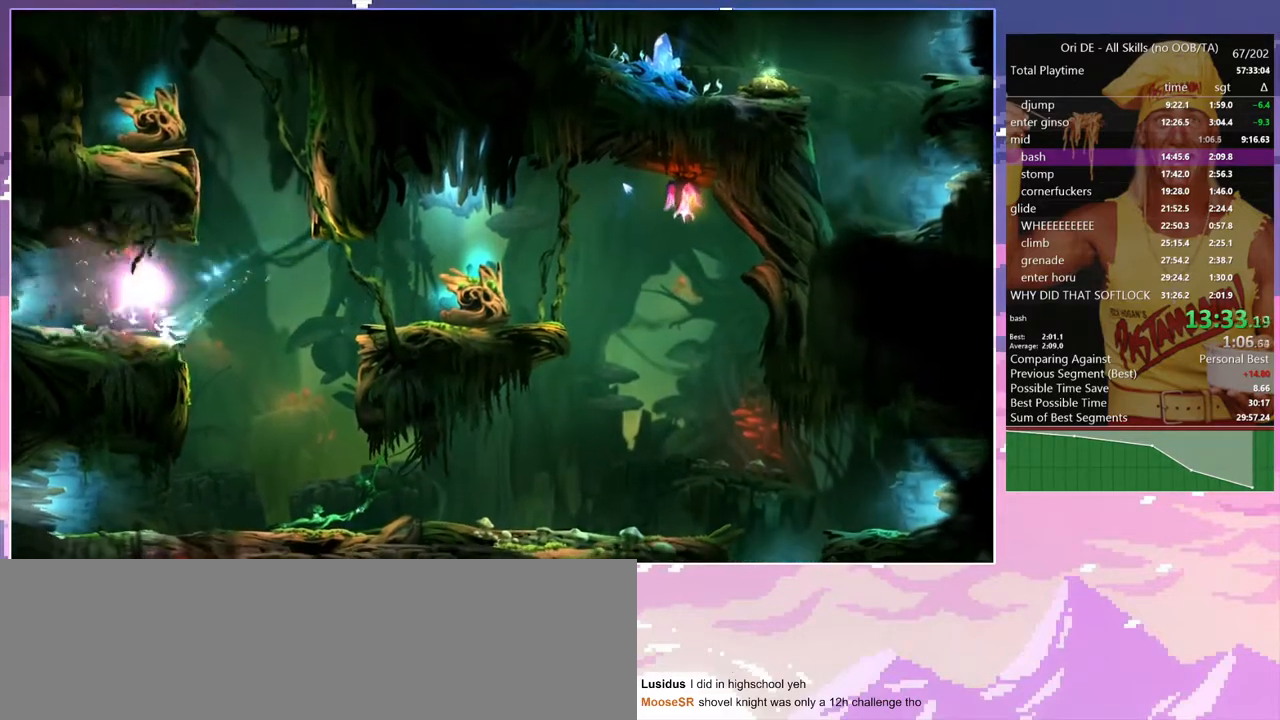
{"keys": [], "events": [[17, "num7", "down"], [67, "a", "up"], [117, "num7", "up"], [117, "space", "down"], [433, "space", "up"]]}
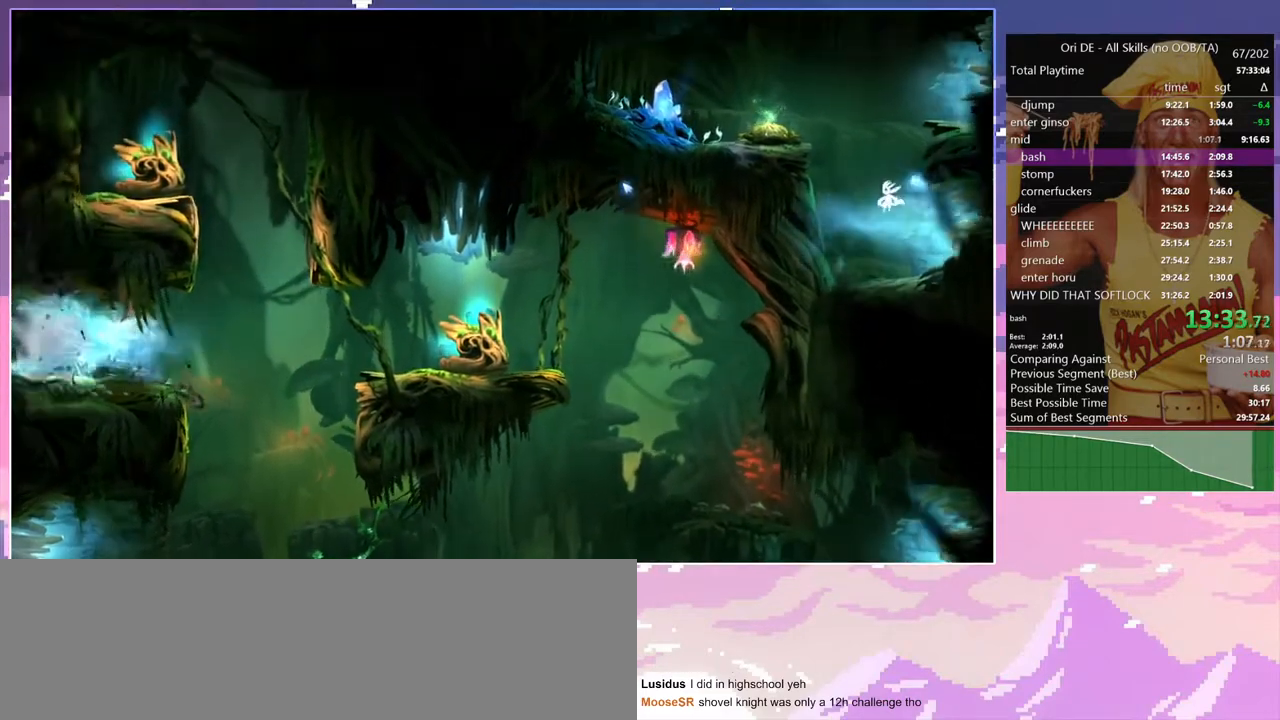
{"keys": ["d", "space"], "events": [[33, "space", "down"], [217, "d", "down"], [217, "space", "up"], [267, "space", "down"]]}
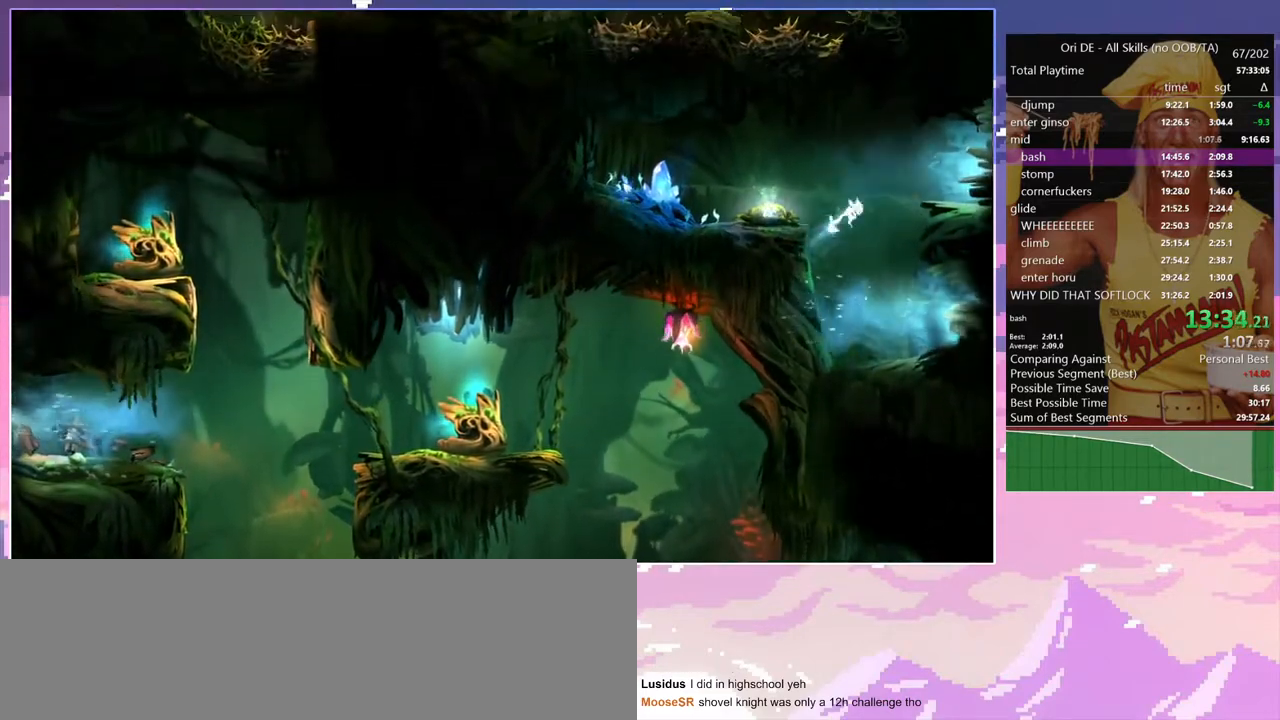
{"keys": ["d", "num7"], "events": [[100, "space", "up"], [433, "num7", "down"]]}
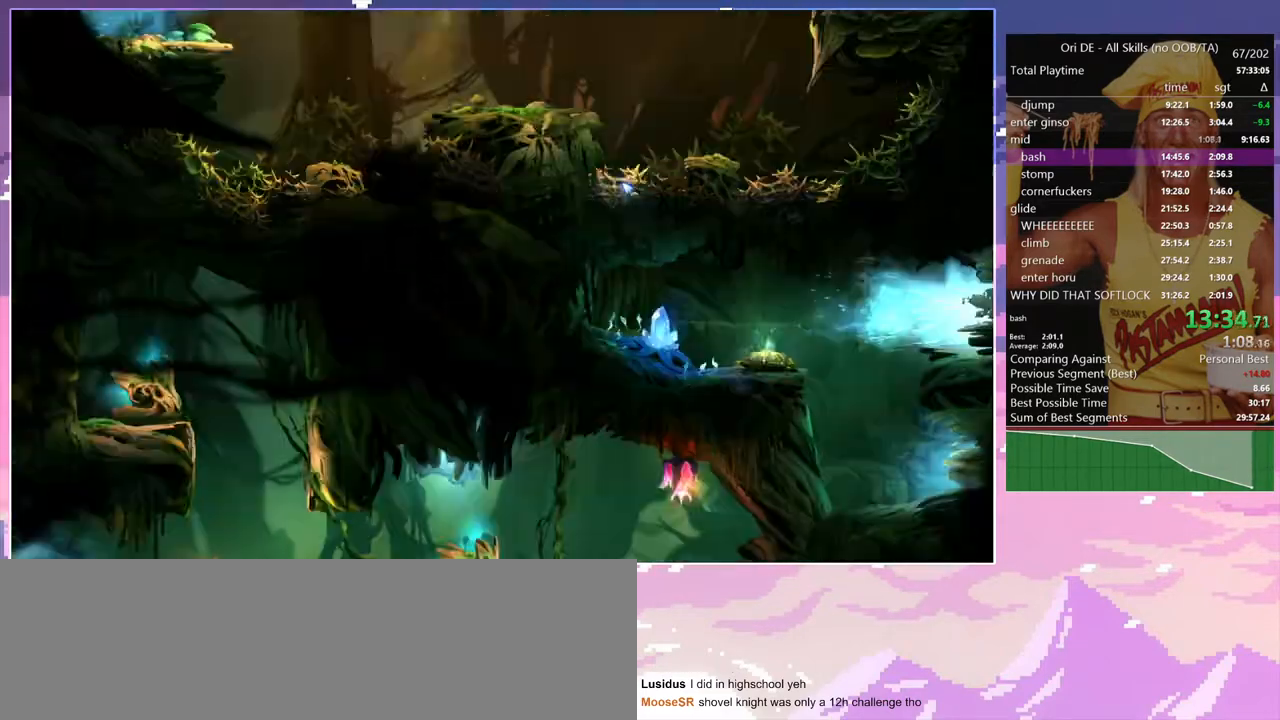
{"keys": ["d"], "events": [[17, "num7", "up"]]}
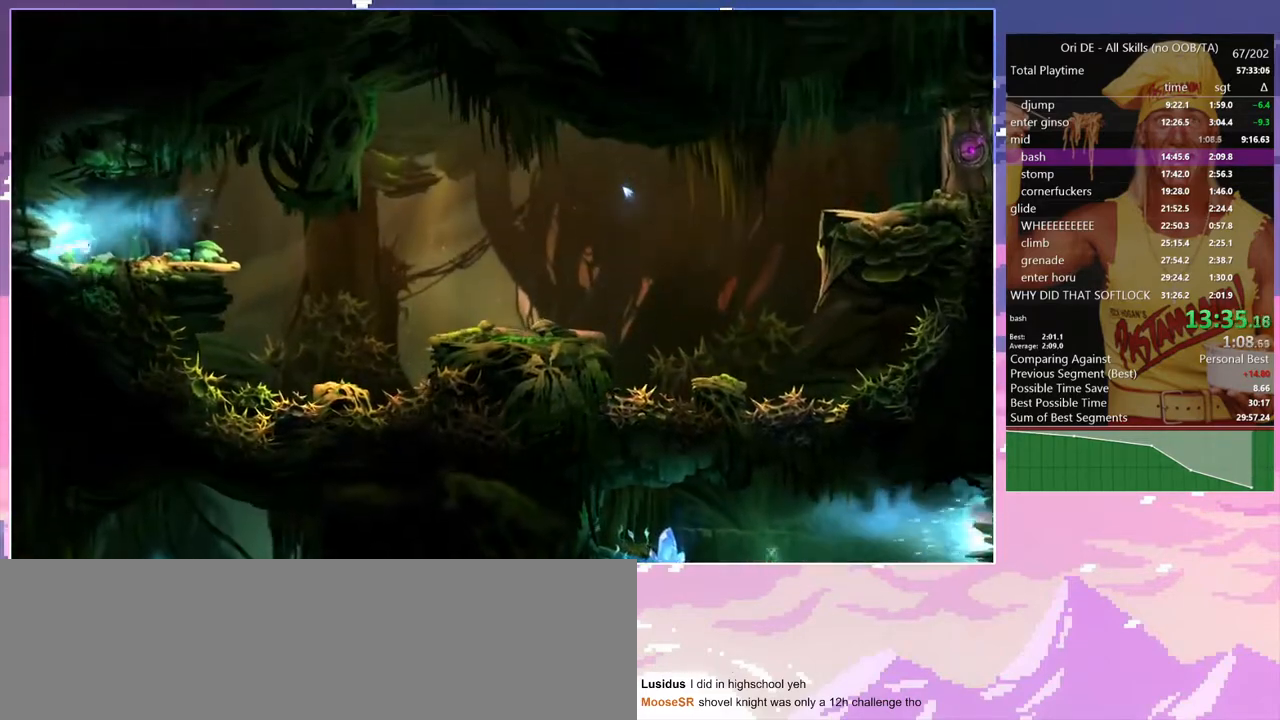
{"keys": ["d"], "events": [[83, "num7", "down"], [167, "num7", "up"]]}
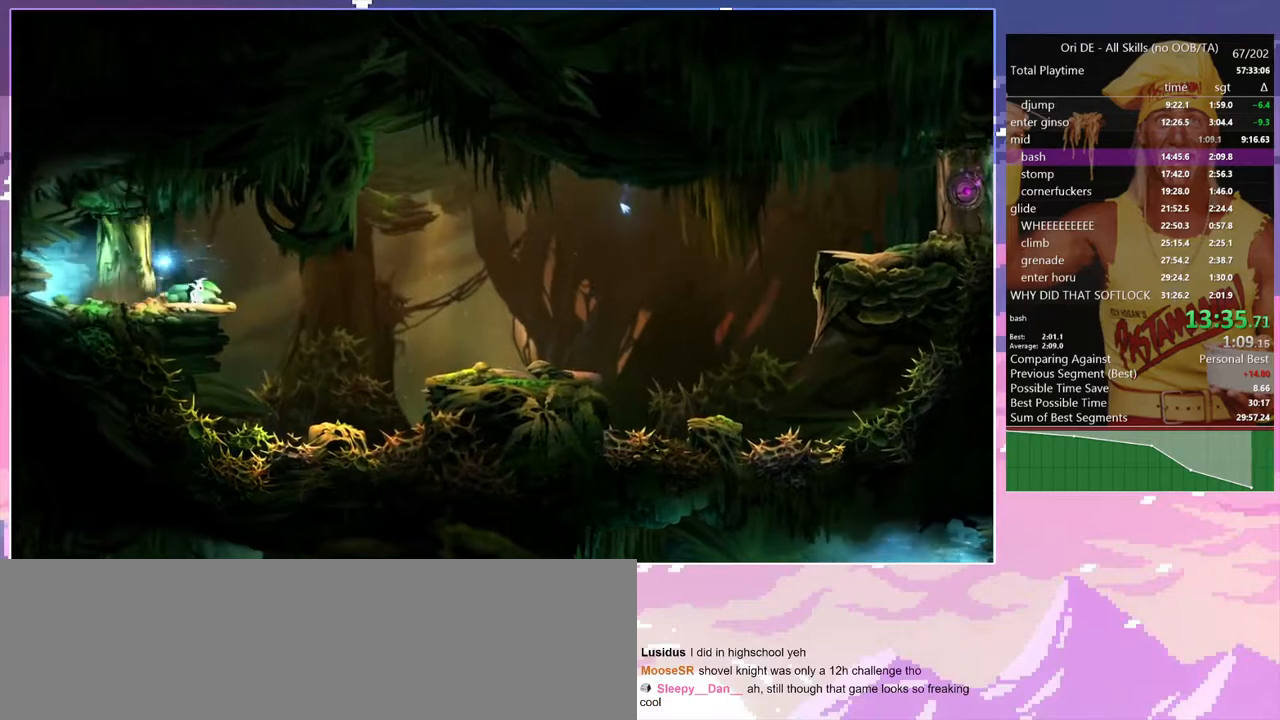
{"keys": ["d"], "events": []}
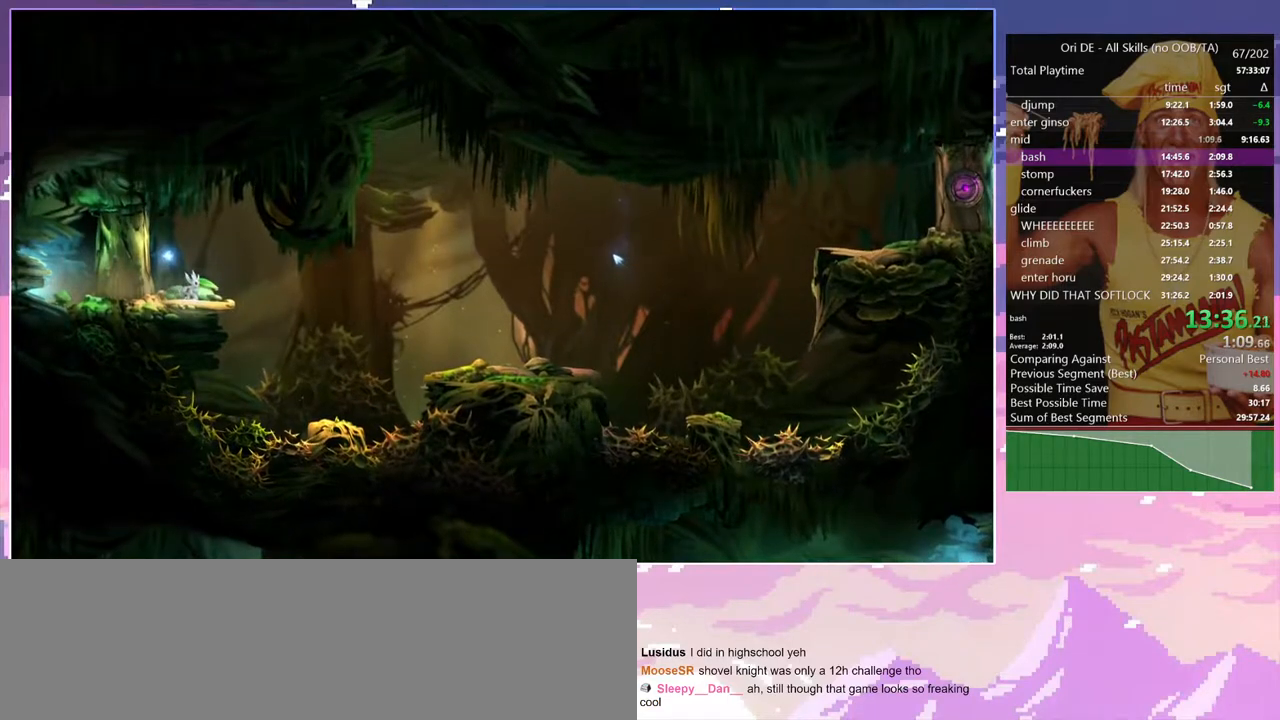
{"keys": ["d"], "events": []}
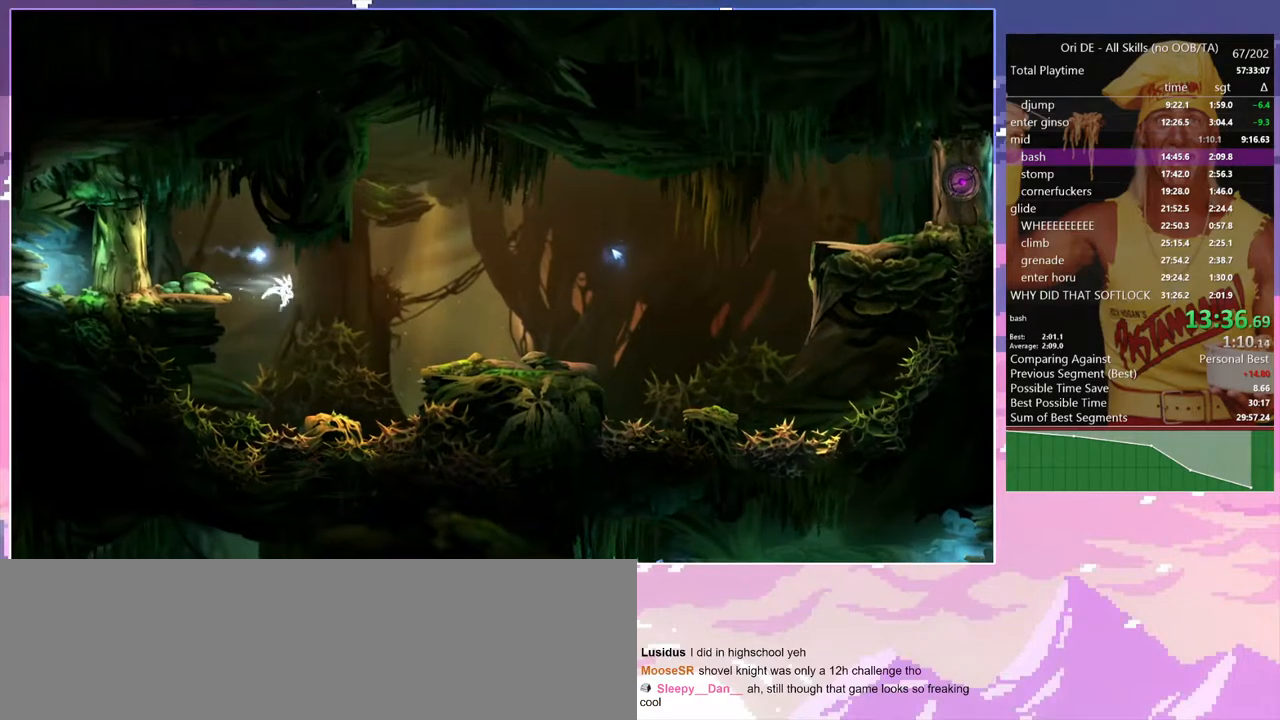
{"keys": [], "events": [[33, "d", "up"], [167, "a", "down"], [267, "a", "up"]]}
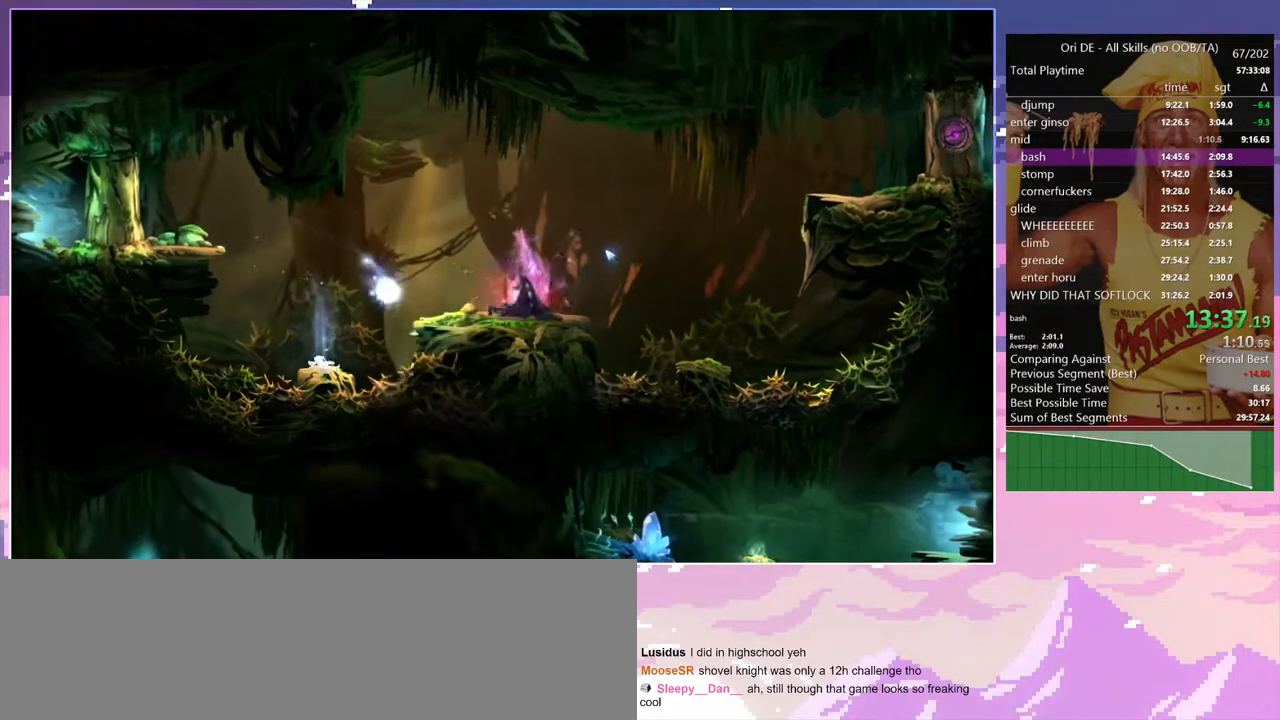
{"keys": [], "events": []}
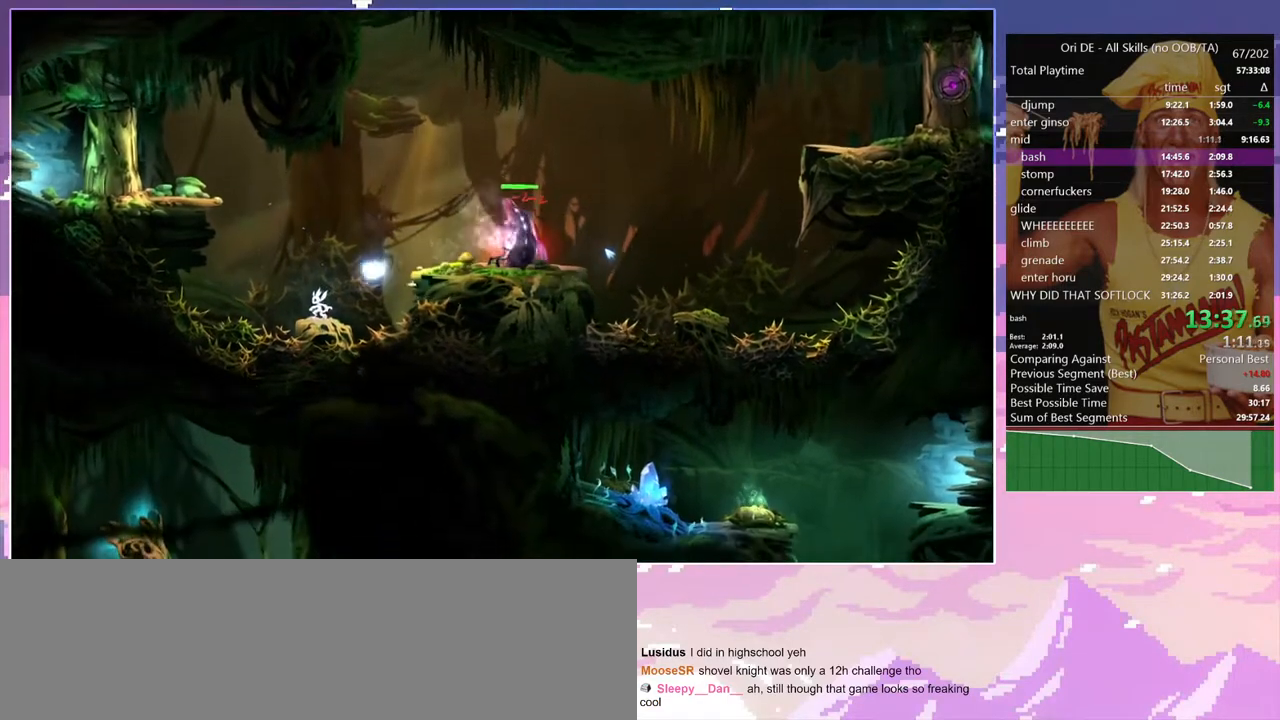
{"keys": [], "events": []}
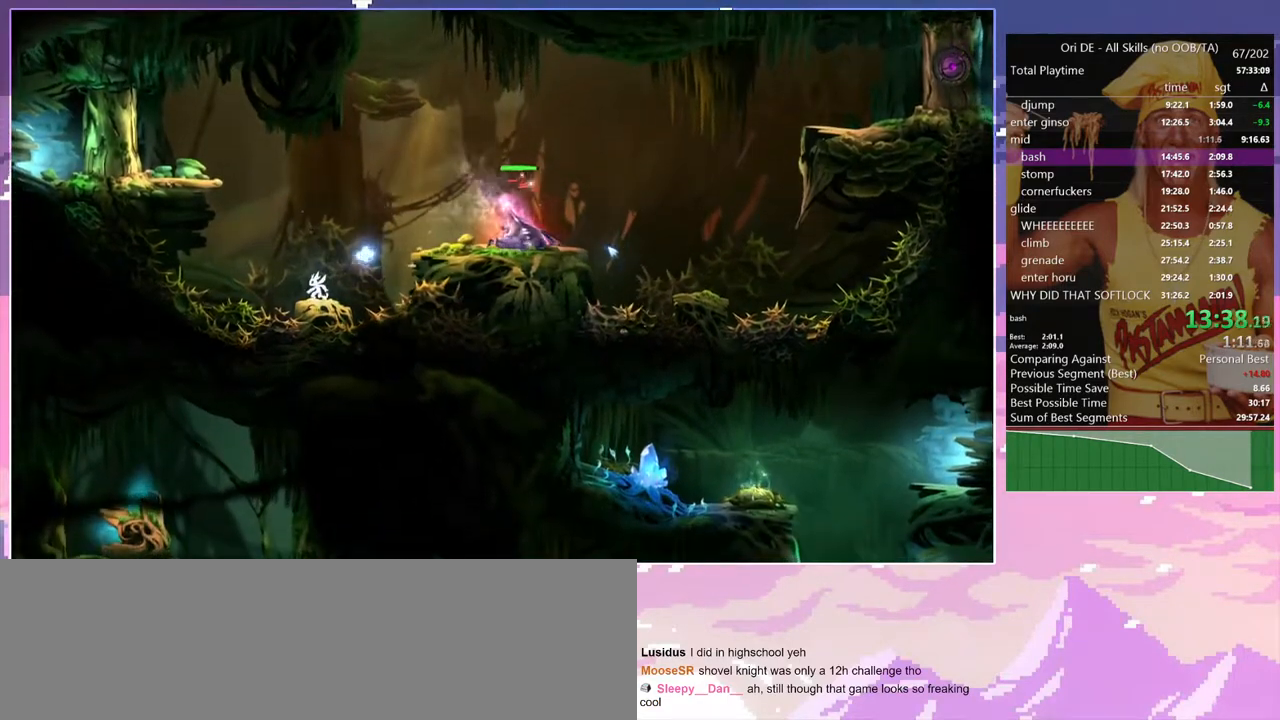
{"keys": [], "events": [[83, "d", "down"], [183, "space", "down"], [450, "space", "up"], [500, "d", "up"]]}